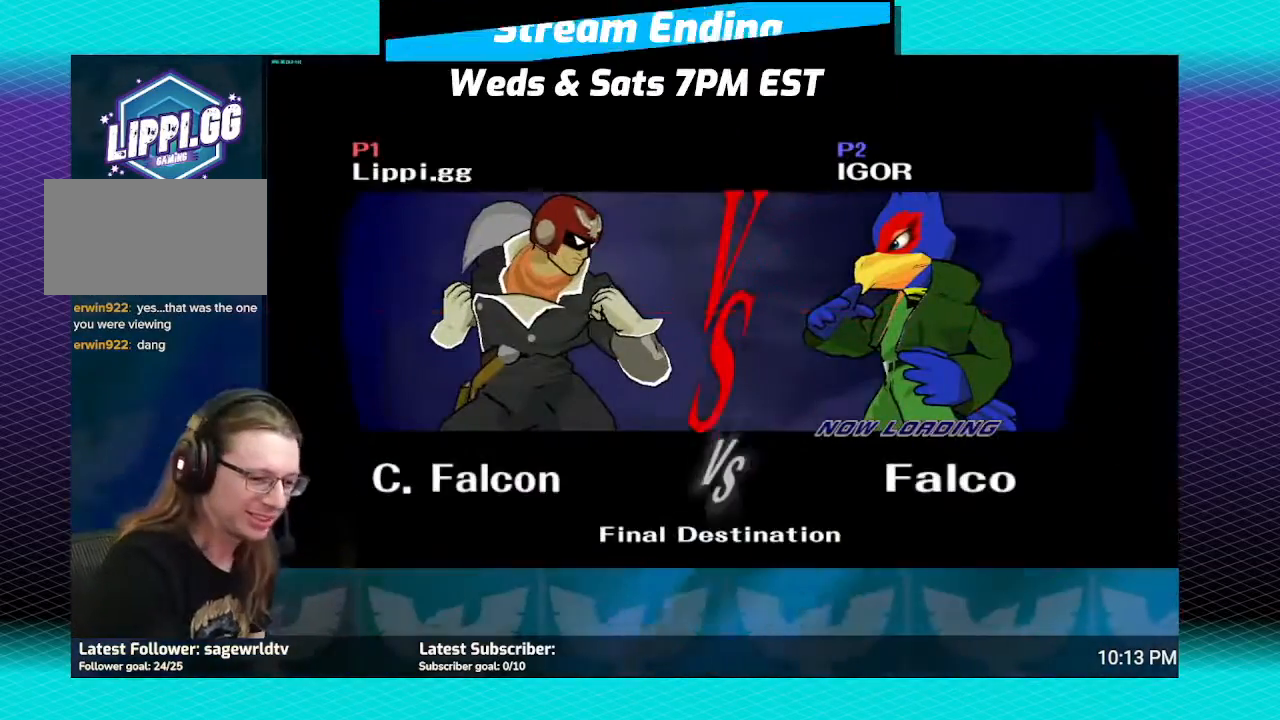
Gameplay with a controller (Nintendo layout); each line is a JSON object with the inputs held at the frame after it. "events" lists button and stick changes between this image and that frame as [ms after this image, input, new state], when the widget could be followed in between. Not read: L3 R3.
{"buttons": ["A"], "left_stick": "up-left", "right_stick": "center", "events": [[333, "A", "down"], [333, "left_stick", "left"], [467, "A", "up"], [500, "A", "down"], [500, "left_stick", "up-left"]]}
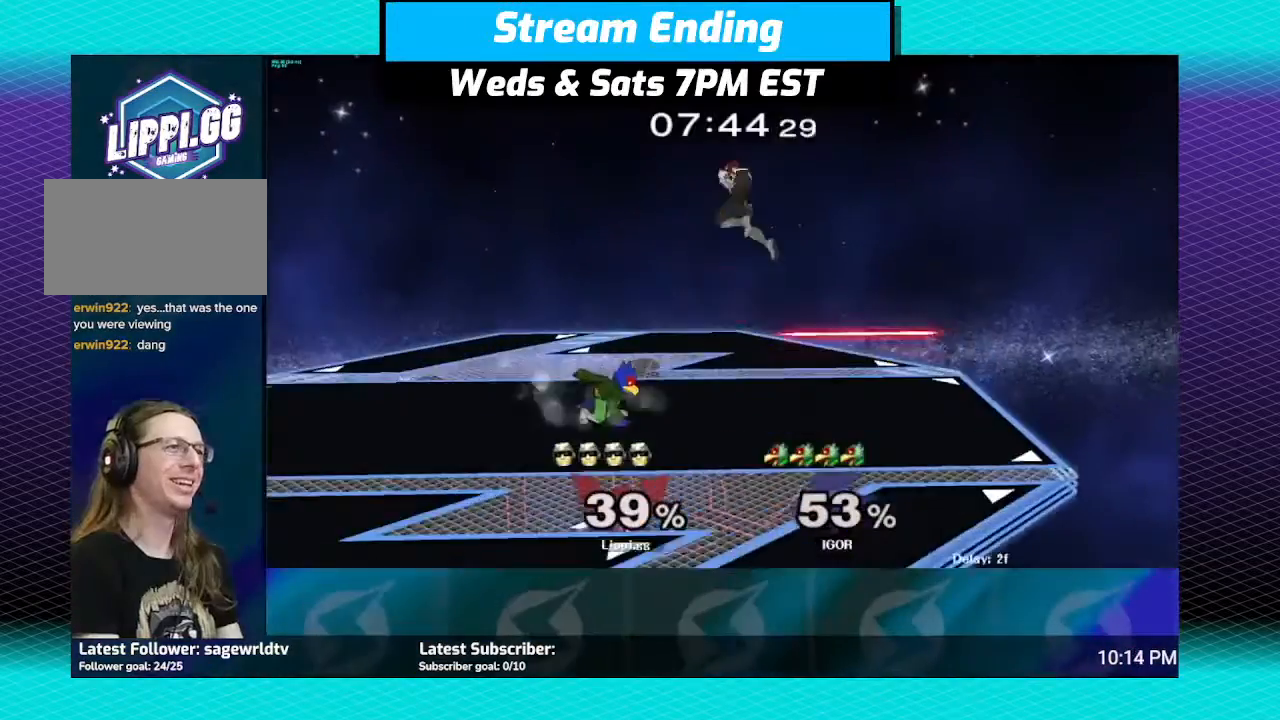
{"buttons": ["A"], "left_stick": "down", "right_stick": "center", "events": [[67, "A", "up"], [200, "A", "down"], [200, "left_stick", "down"], [234, "A", "up"], [334, "A", "down"], [367, "A", "up"], [467, "A", "down"]]}
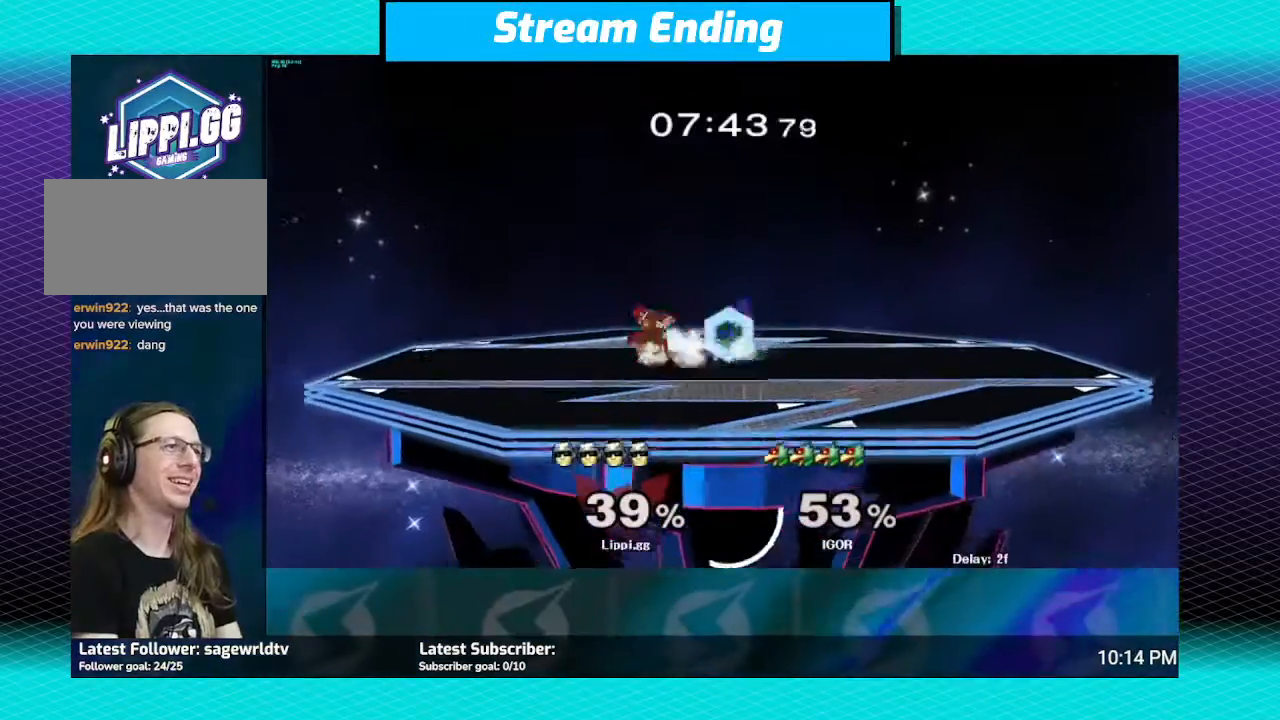
{"buttons": [], "left_stick": "center", "right_stick": "down", "events": [[33, "A", "up"], [133, "left_stick", "center"], [200, "right_stick", "down"], [300, "right_stick", "center"], [367, "right_stick", "down"], [433, "right_stick", "center"], [500, "right_stick", "down"]]}
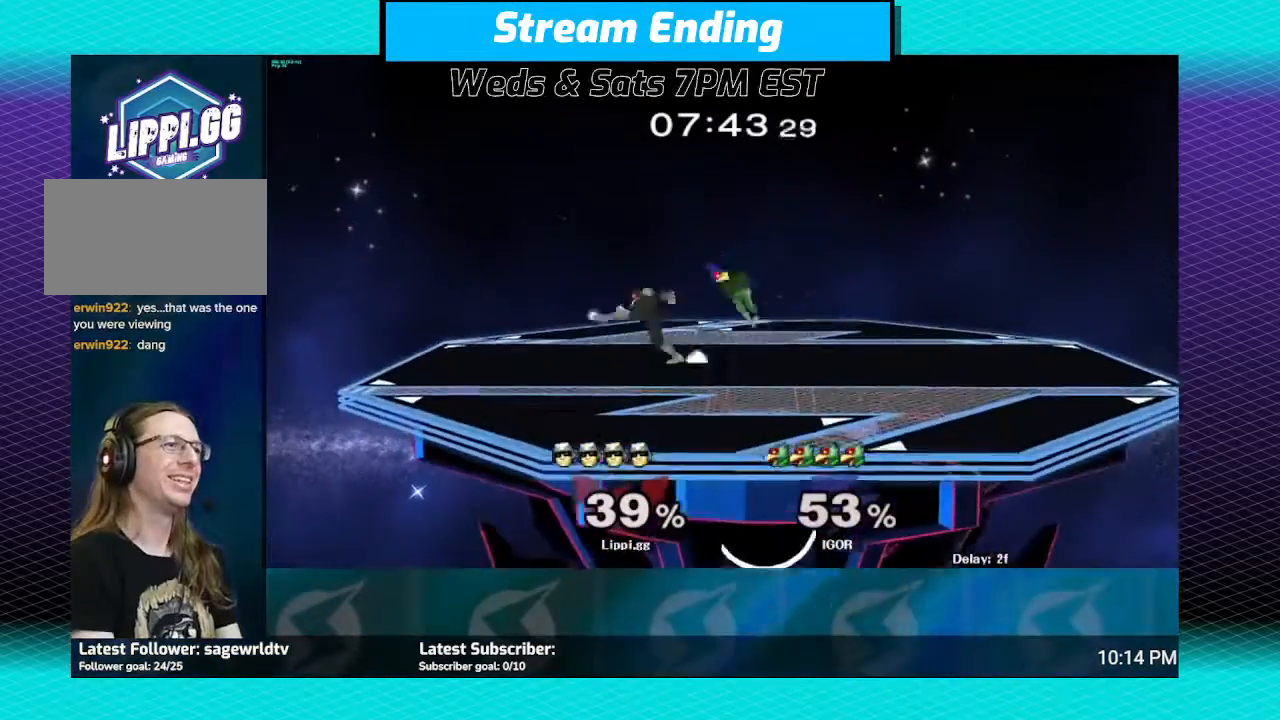
{"buttons": [], "left_stick": "center", "right_stick": "down", "events": []}
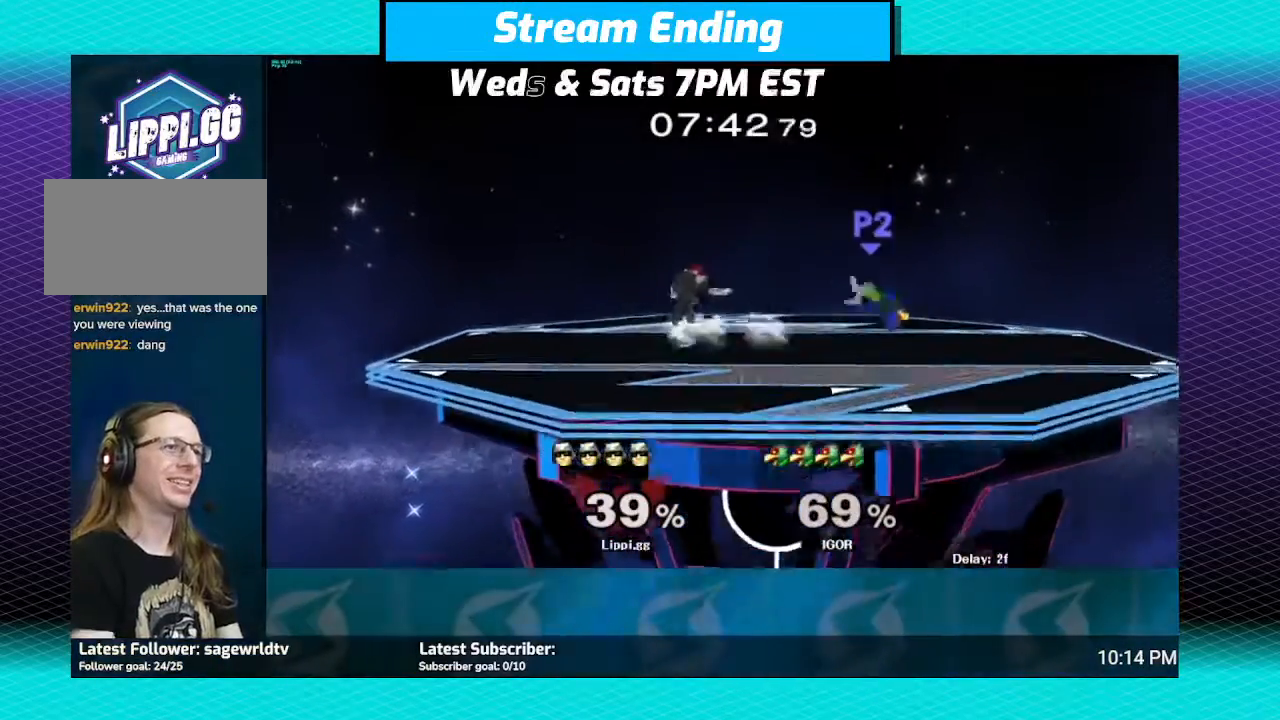
{"buttons": [], "left_stick": "right", "right_stick": "center", "events": [[33, "right_stick", "center"], [333, "left_stick", "right"]]}
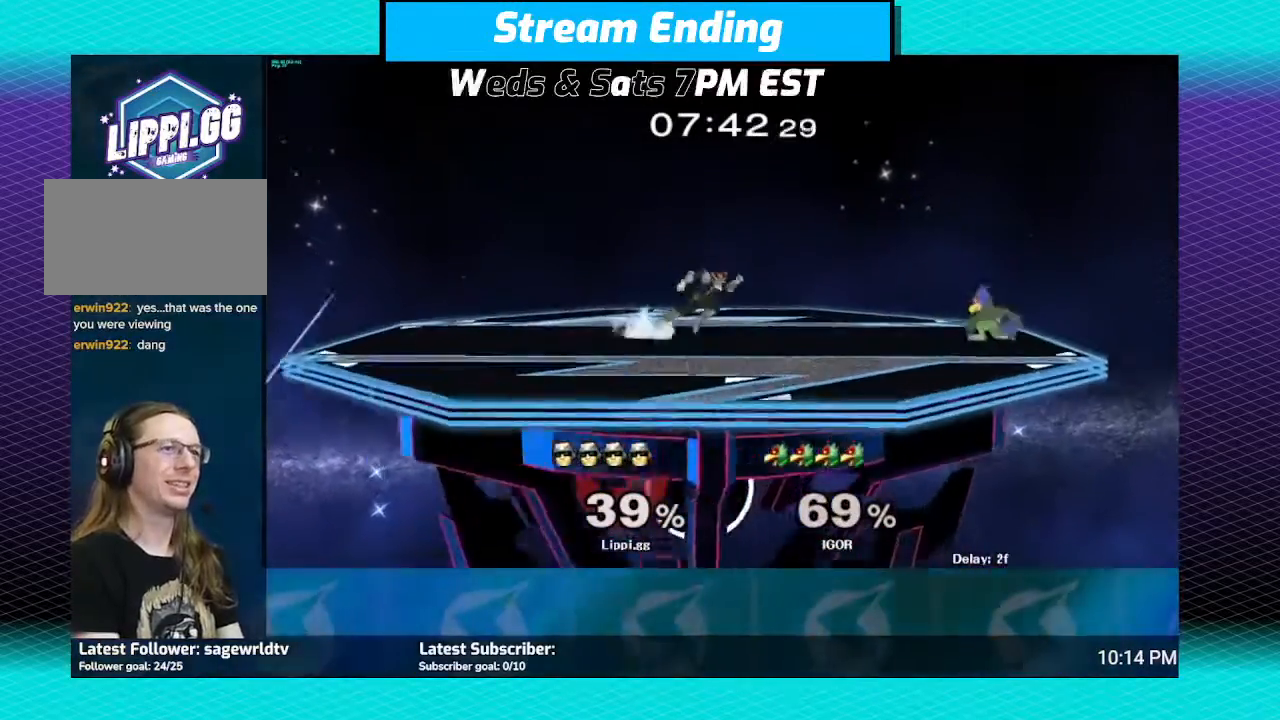
{"buttons": ["A"], "left_stick": "down-left", "right_stick": "center", "events": [[133, "Y", "down"], [167, "Y", "up"], [167, "left_stick", "center"], [334, "A", "down"], [367, "left_stick", "down-left"], [400, "A", "up"], [501, "A", "down"]]}
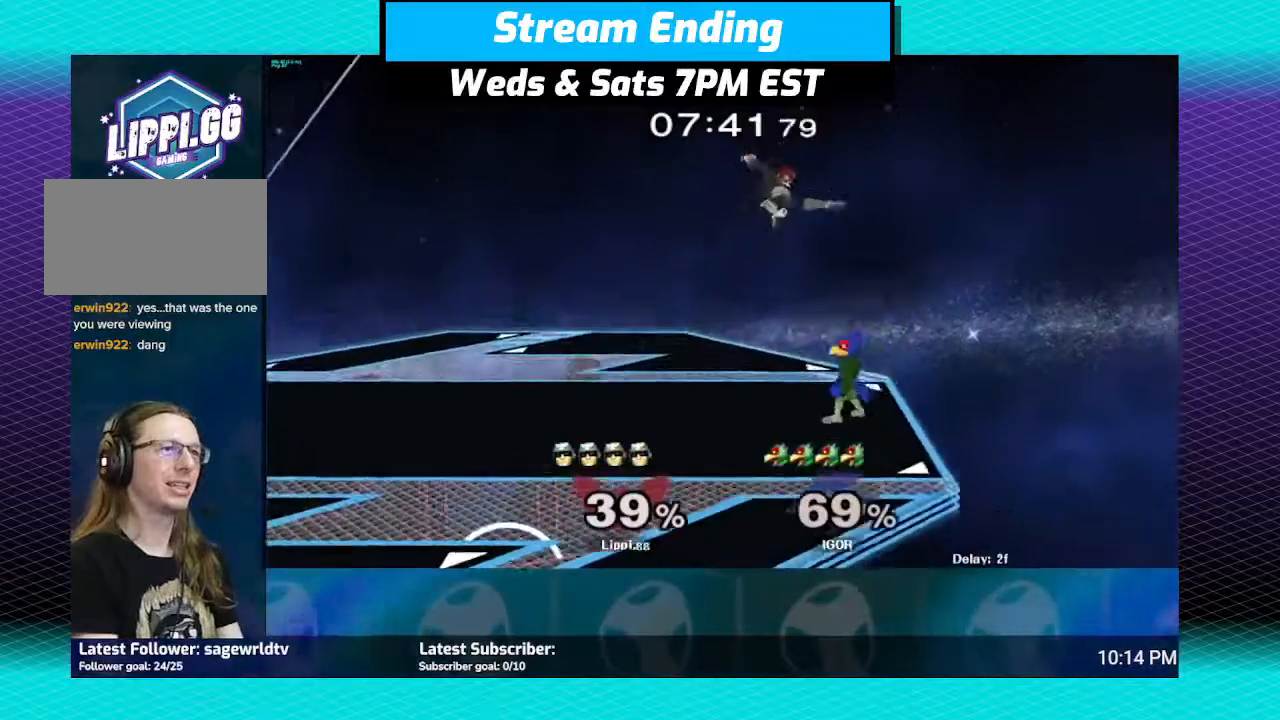
{"buttons": [], "left_stick": "center", "right_stick": "center", "events": [[66, "A", "up"], [66, "left_stick", "down"], [166, "A", "down"], [233, "A", "up"], [333, "A", "down"], [400, "A", "up"], [467, "left_stick", "center"]]}
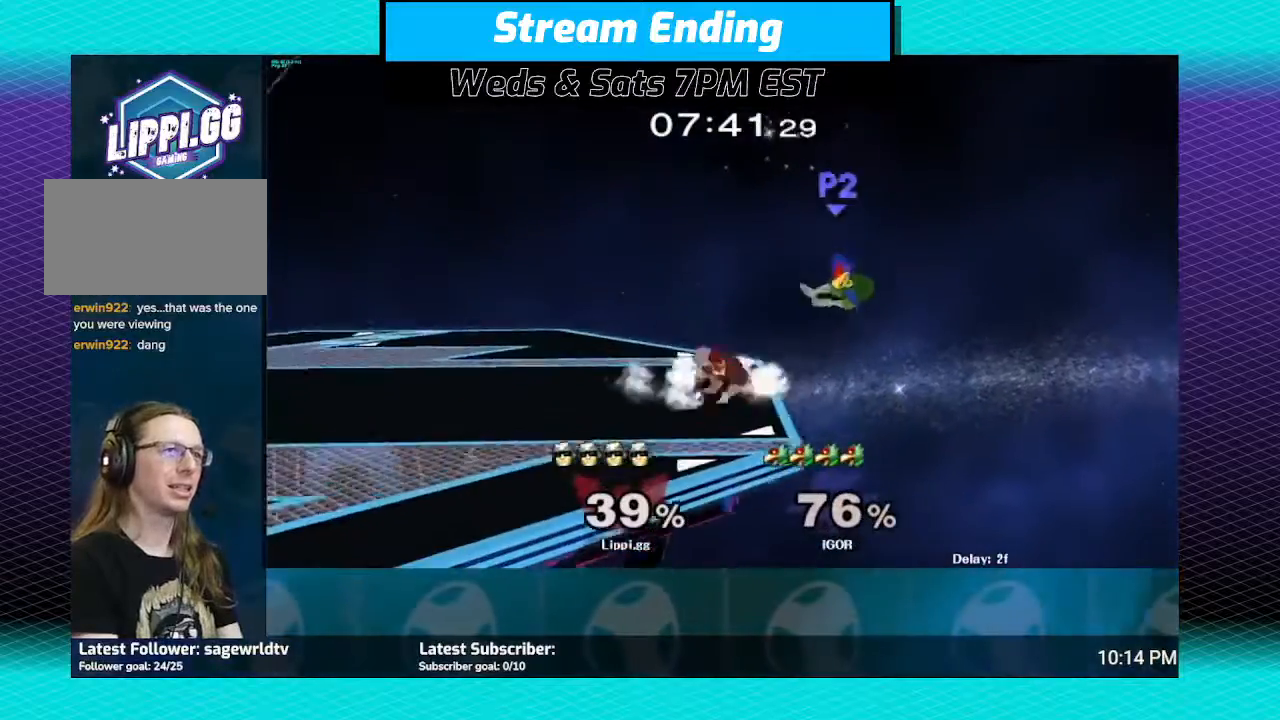
{"buttons": [], "left_stick": "up-left", "right_stick": "center", "events": [[33, "Y", "down"], [67, "Y", "up"], [100, "left_stick", "up-left"], [200, "Y", "down"], [267, "Y", "up"], [334, "Y", "down"], [434, "Y", "up"]]}
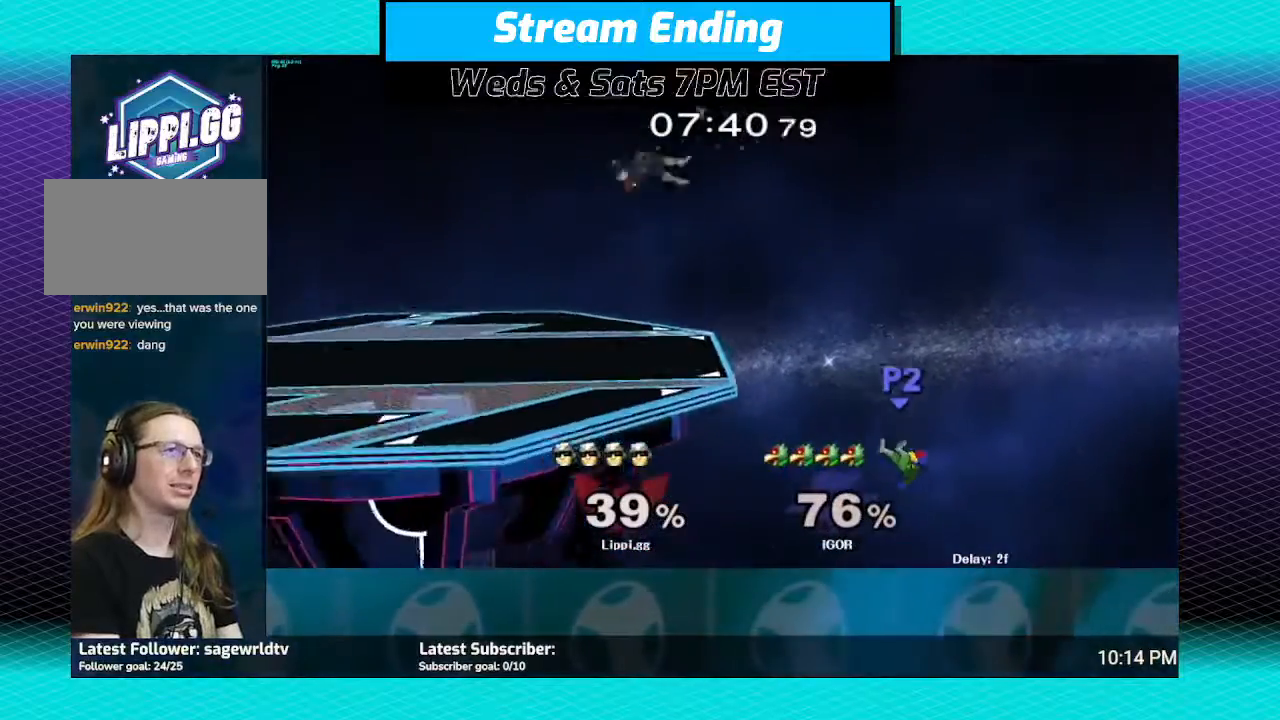
{"buttons": [], "left_stick": "center", "right_stick": "center", "events": [[233, "left_stick", "down"], [500, "left_stick", "center"]]}
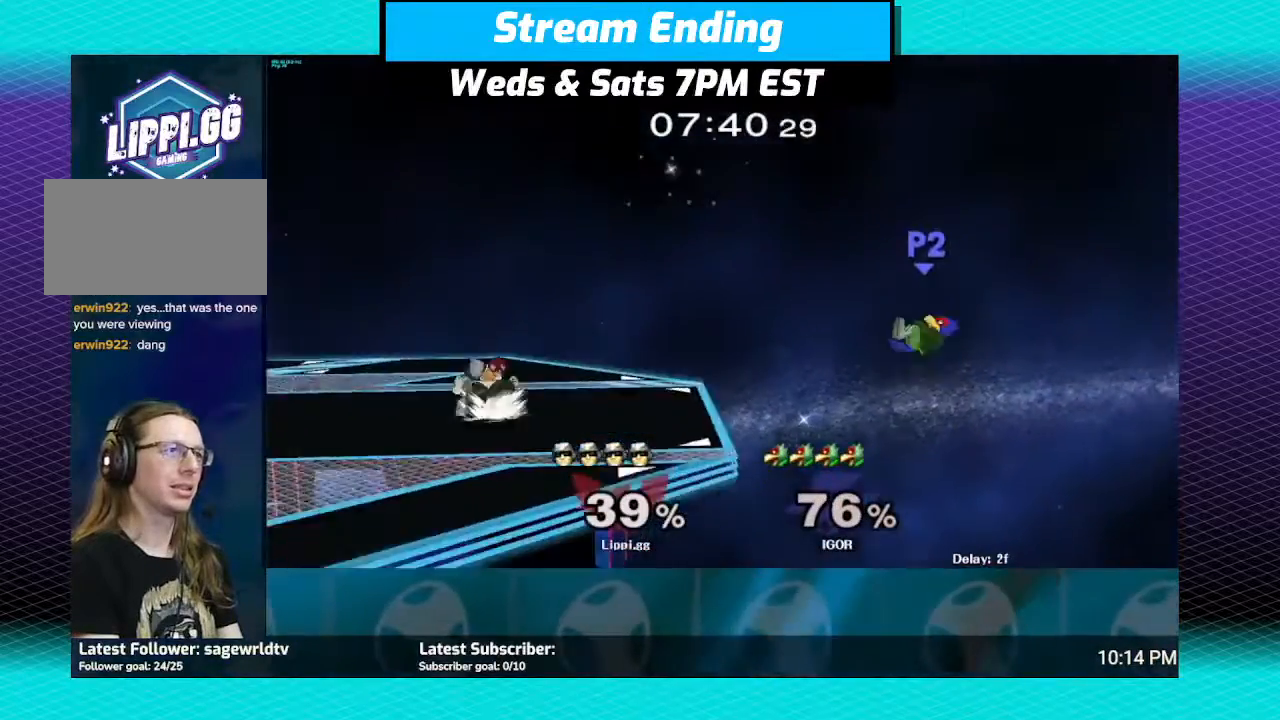
{"buttons": [], "left_stick": "up-left", "right_stick": "down", "events": [[134, "Y", "down"], [134, "left_stick", "right"], [234, "Y", "up"], [234, "left_stick", "center"], [334, "left_stick", "up-left"], [334, "right_stick", "down"]]}
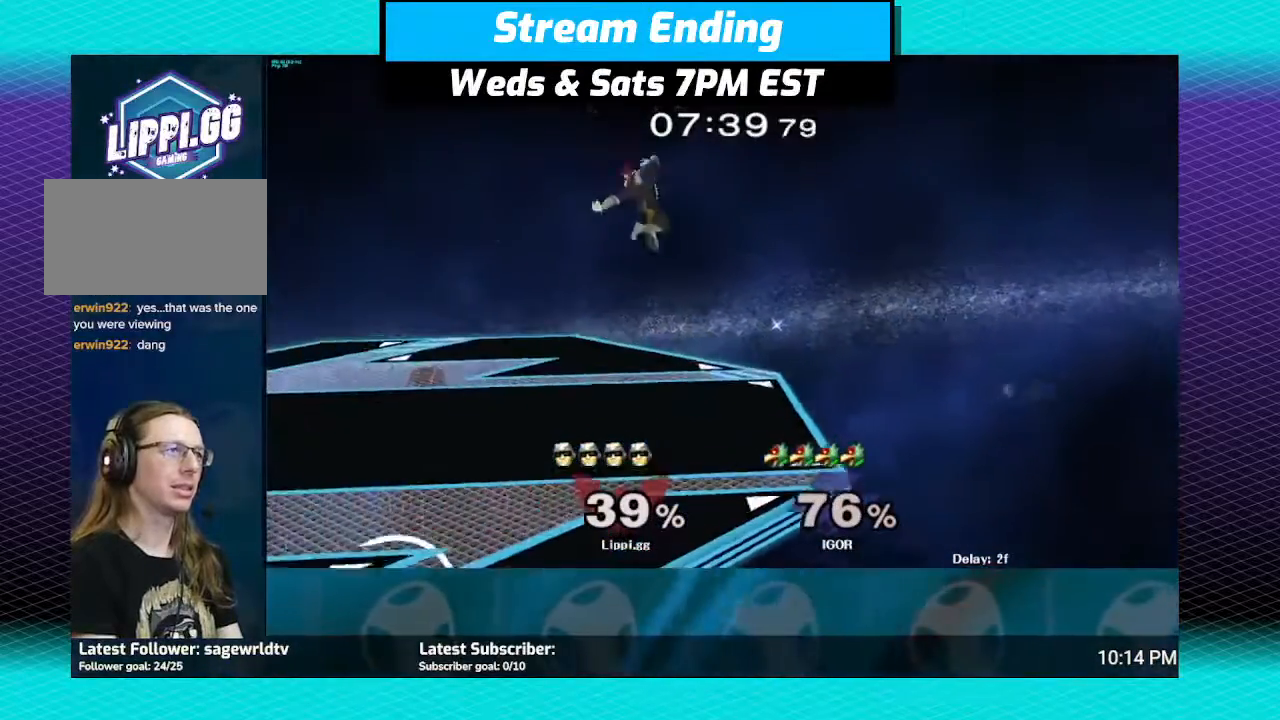
{"buttons": [], "left_stick": "down-left", "right_stick": "center", "events": [[33, "left_stick", "down-left"], [100, "left_stick", "down"], [300, "right_stick", "center"], [433, "left_stick", "down-left"]]}
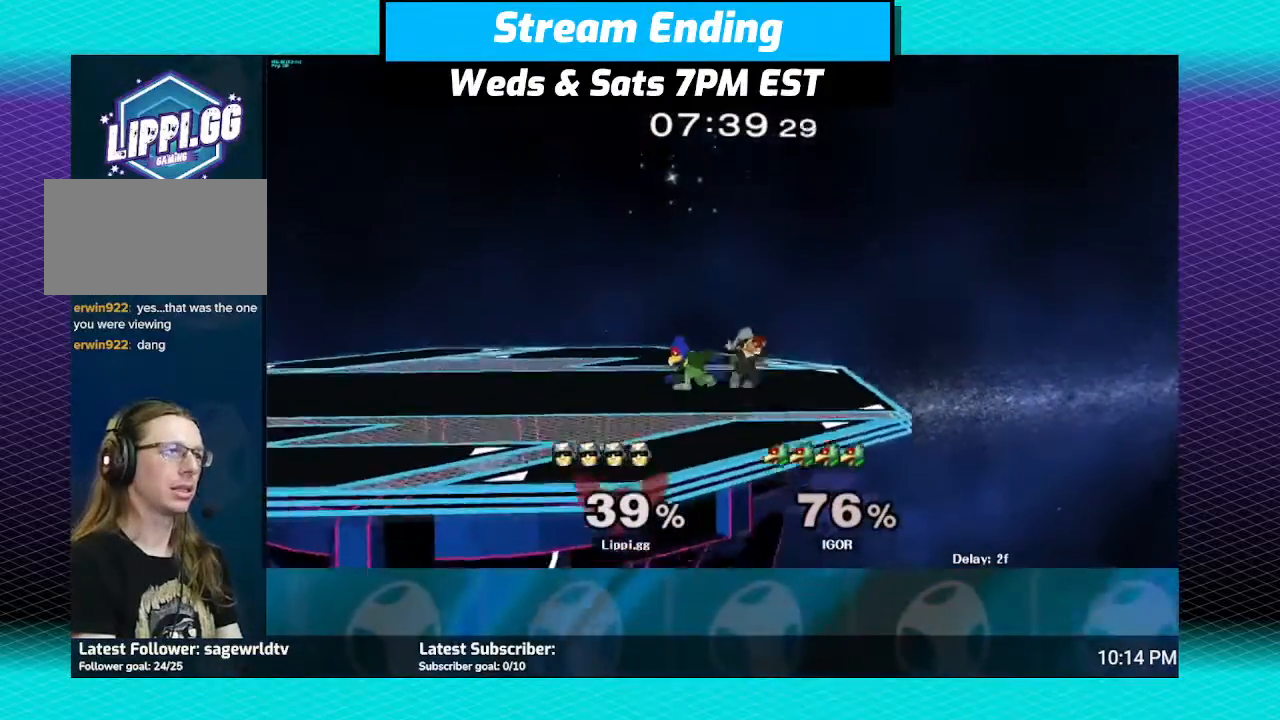
{"buttons": [], "left_stick": "down-left", "right_stick": "center", "events": [[67, "left_stick", "center"], [200, "Y", "down"], [234, "Y", "up"], [334, "left_stick", "up-left"], [400, "right_stick", "down"], [467, "left_stick", "down-left"], [501, "right_stick", "center"]]}
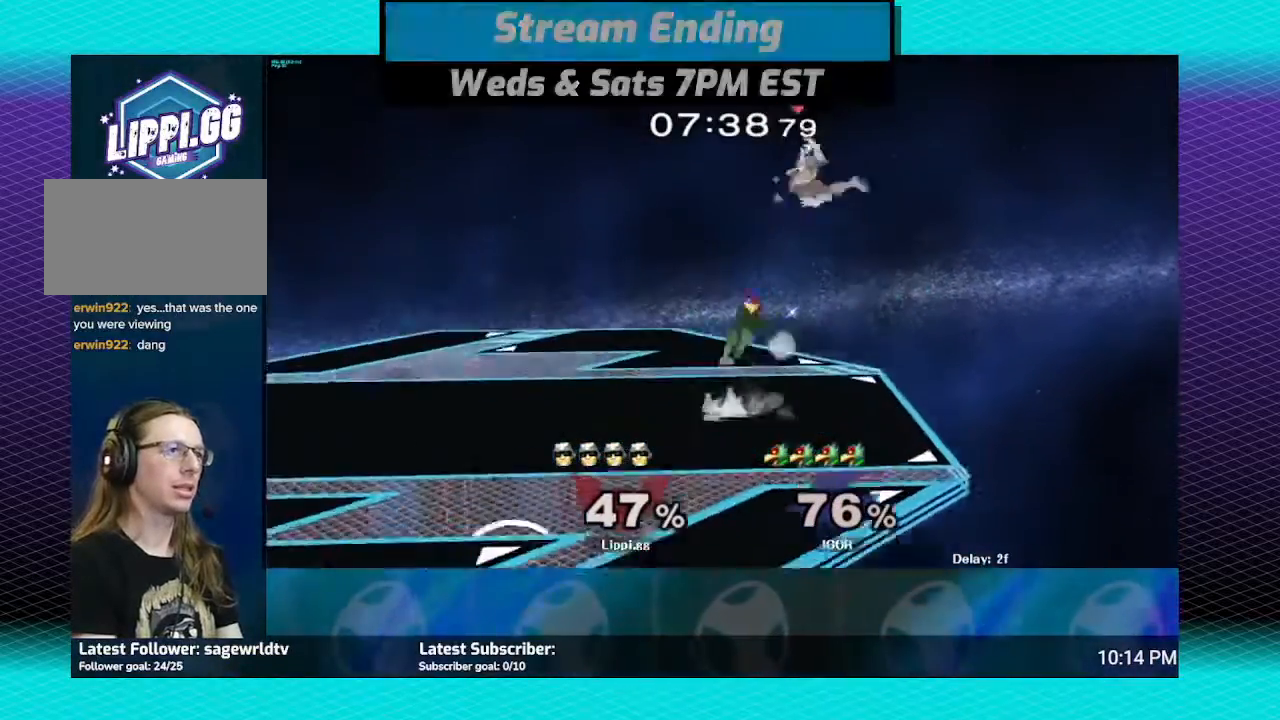
{"buttons": [], "left_stick": "right", "right_stick": "center", "events": [[33, "right_stick", "down"], [66, "left_stick", "center"], [100, "right_stick", "center"], [367, "left_stick", "right"]]}
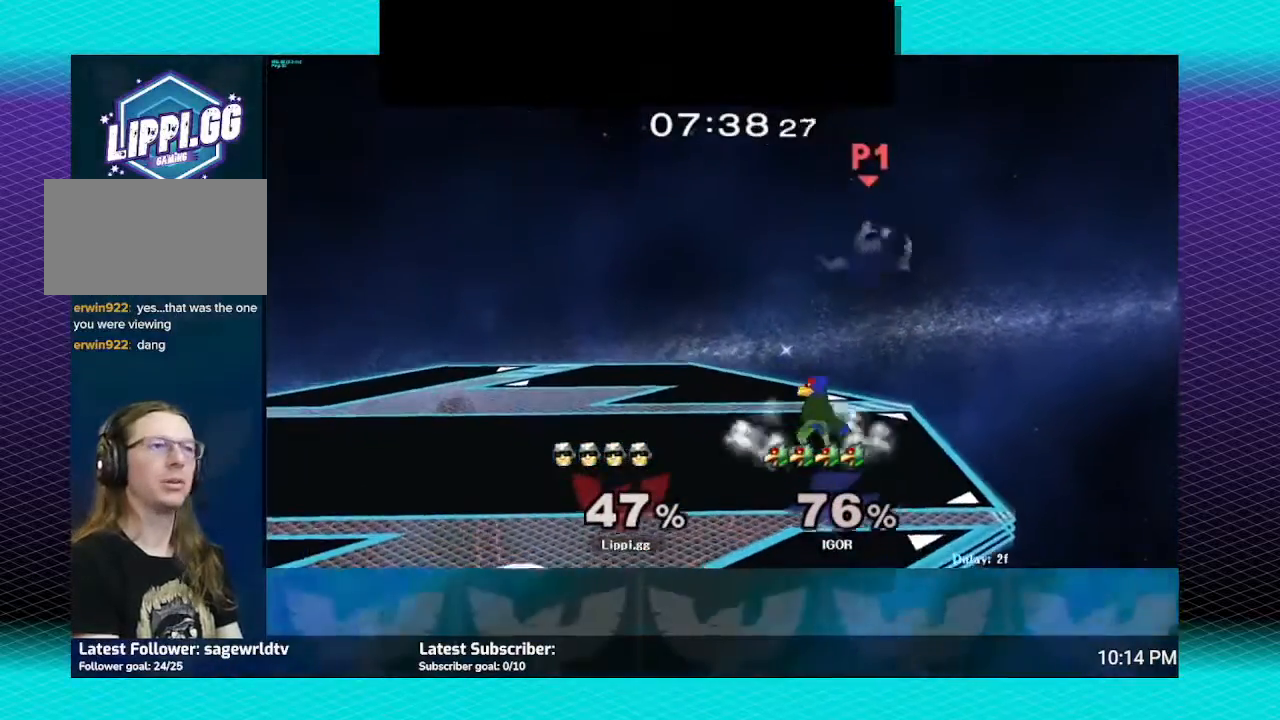
{"buttons": [], "left_stick": "up-left", "right_stick": "center", "events": [[67, "left_stick", "center"], [134, "Y", "down"], [167, "Y", "up"], [234, "left_stick", "left"], [300, "Y", "down"], [334, "Y", "up"], [334, "left_stick", "up-left"], [400, "Y", "down"], [467, "Y", "up"]]}
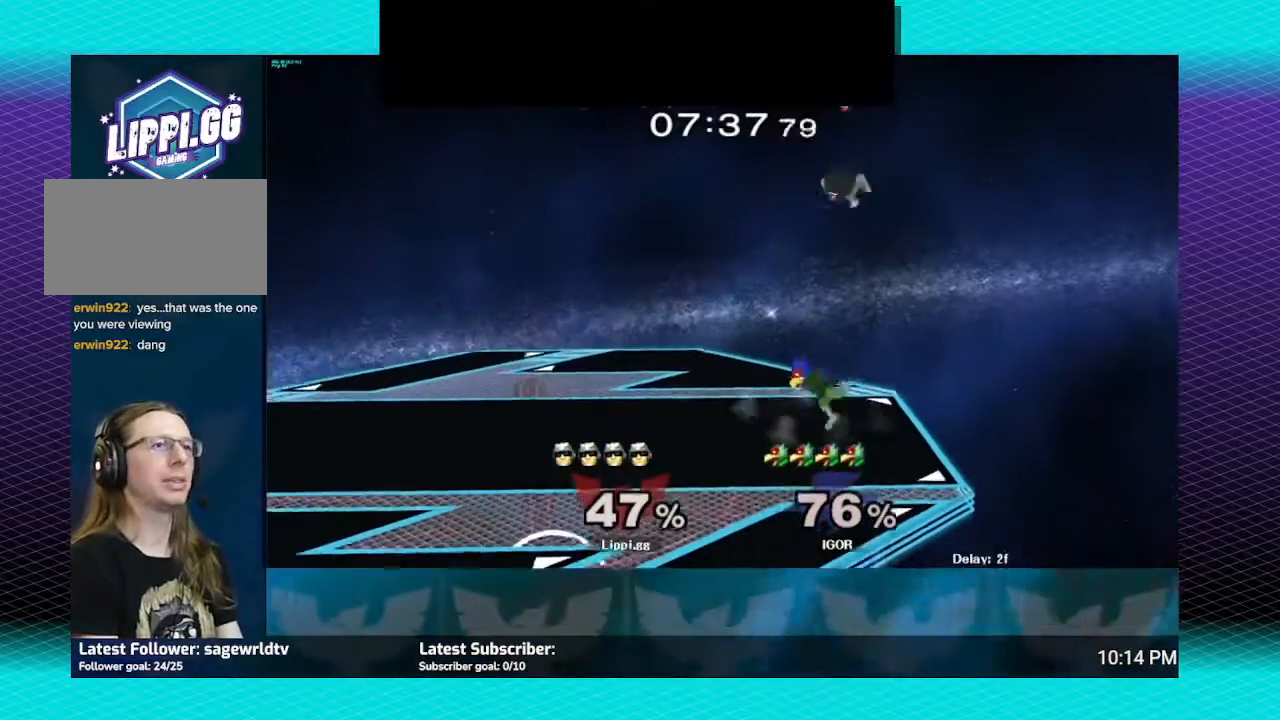
{"buttons": [], "left_stick": "down", "right_stick": "down", "events": [[133, "left_stick", "center"], [200, "right_stick", "down-right"], [233, "left_stick", "down"], [266, "right_stick", "center"], [333, "right_stick", "down"]]}
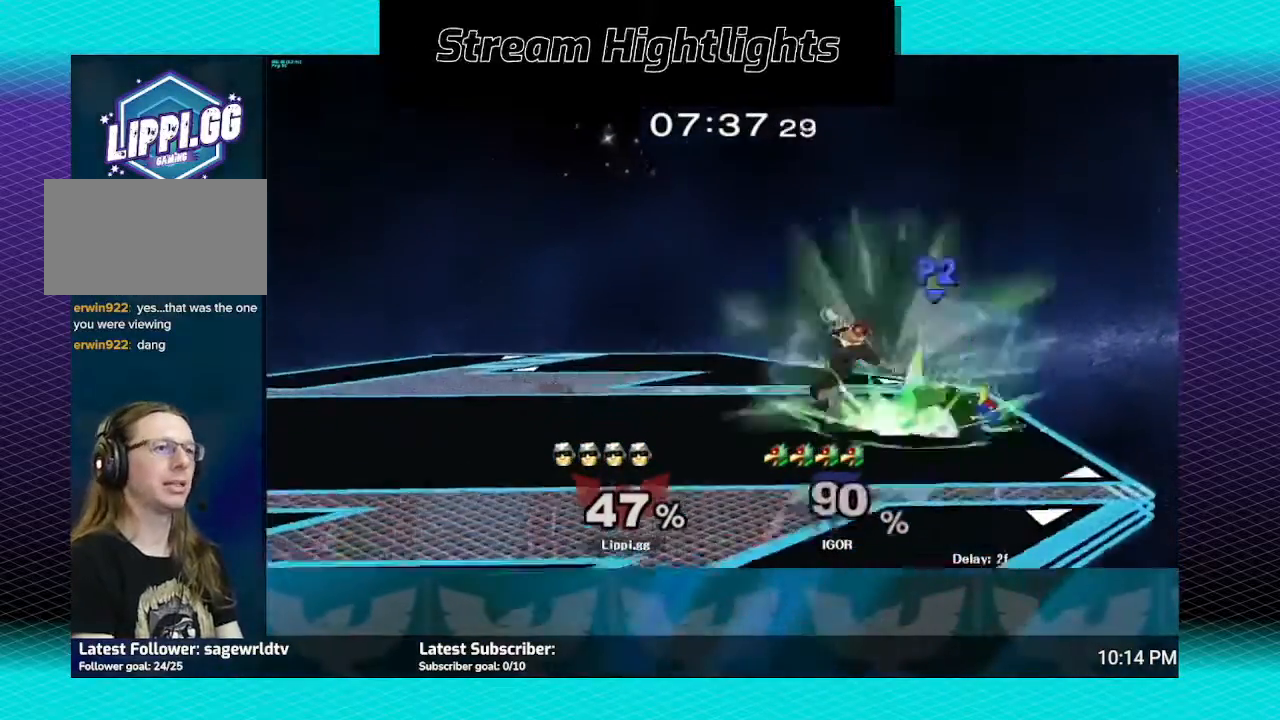
{"buttons": [], "left_stick": "center", "right_stick": "center", "events": [[200, "right_stick", "center"], [234, "left_stick", "center"]]}
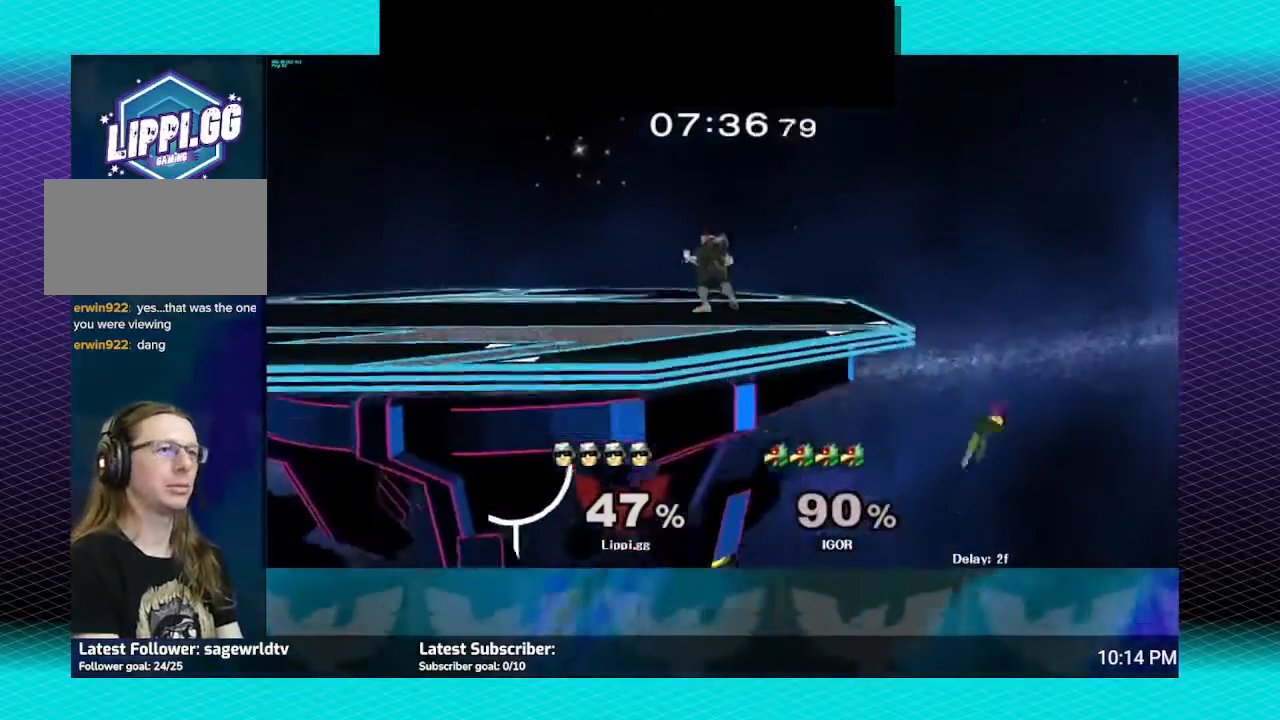
{"buttons": [], "left_stick": "center", "right_stick": "center", "events": []}
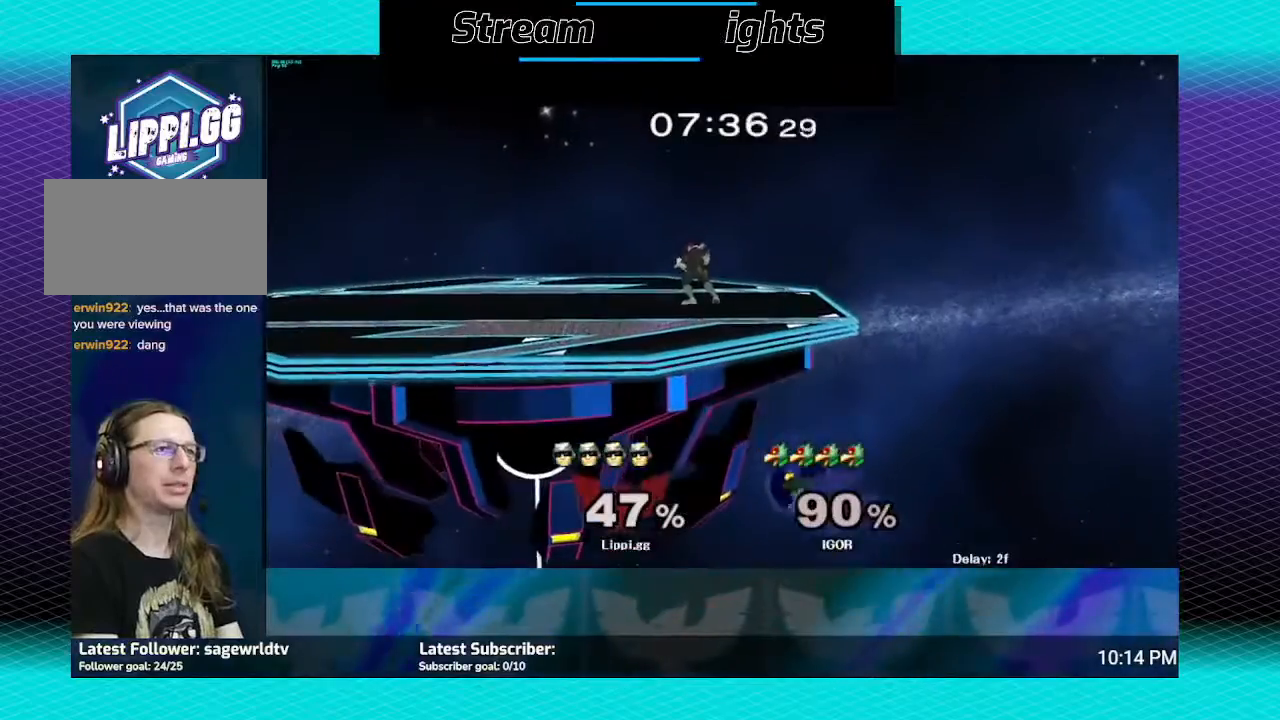
{"buttons": [], "left_stick": "center", "right_stick": "center", "events": [[200, "Y", "down"], [300, "Y", "up"]]}
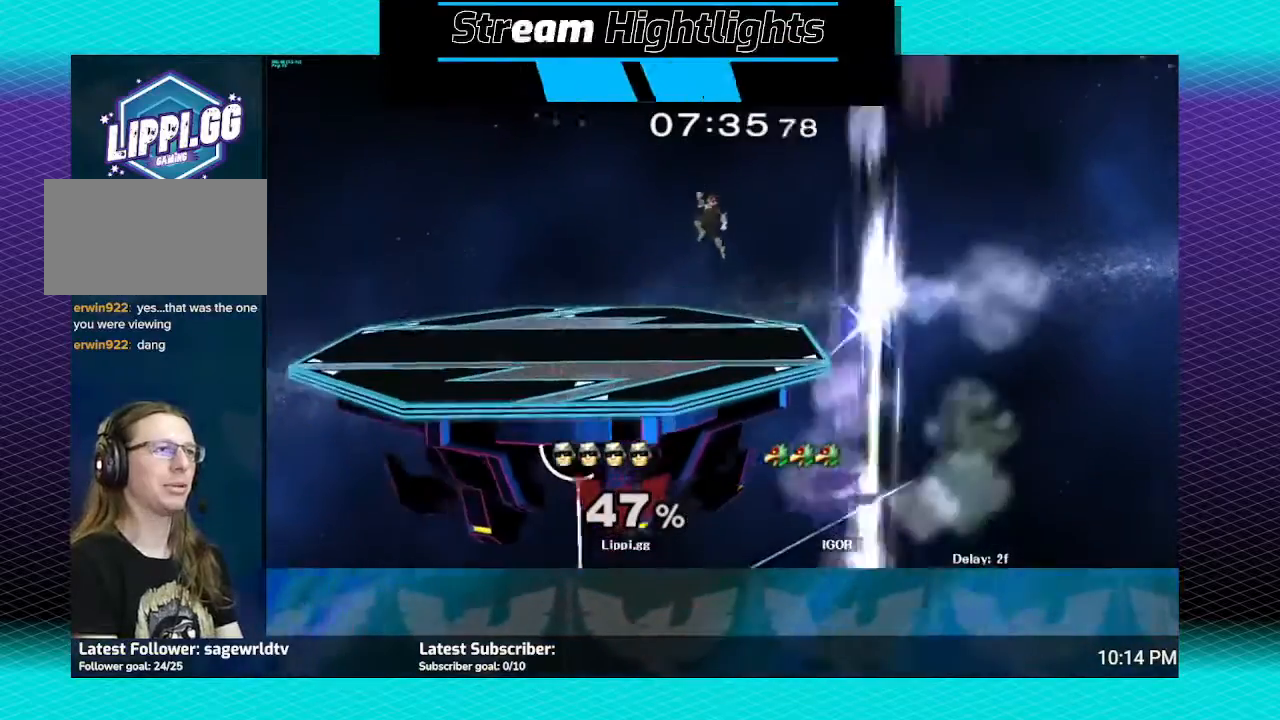
{"buttons": [], "left_stick": "center", "right_stick": "center", "events": [[233, "left_stick", "down"], [467, "left_stick", "center"]]}
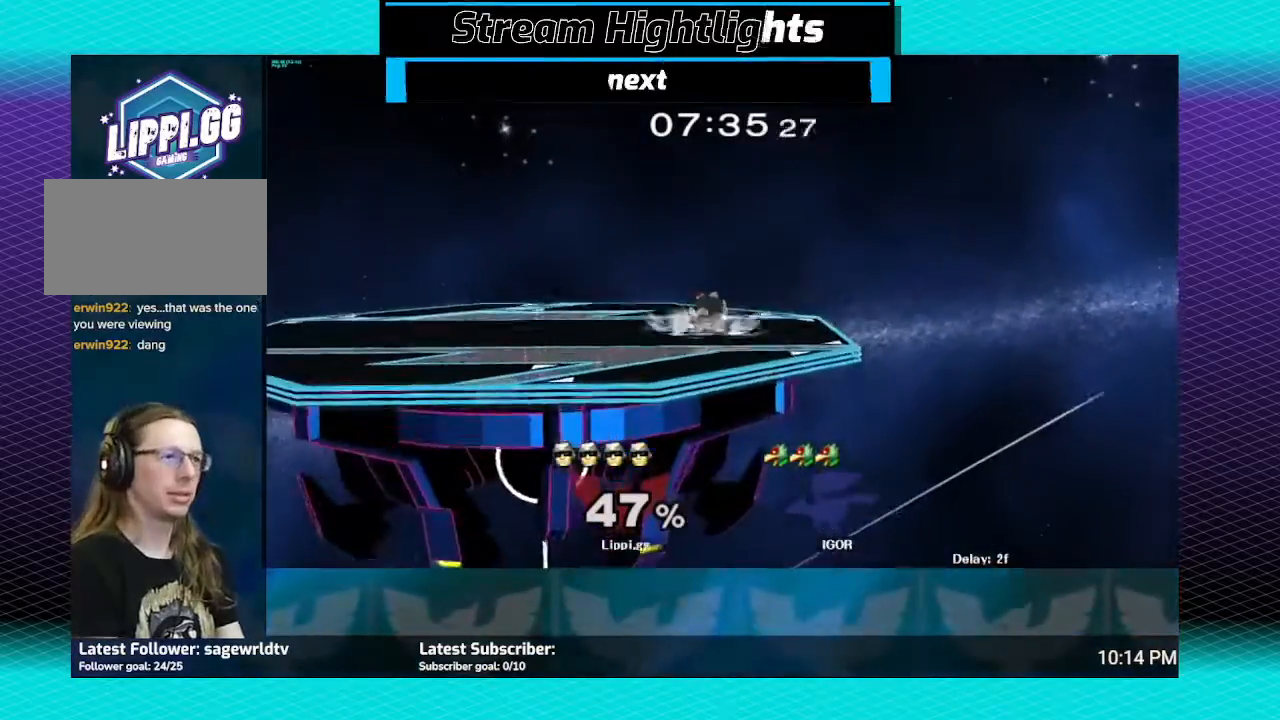
{"buttons": [], "left_stick": "center", "right_stick": "center", "events": []}
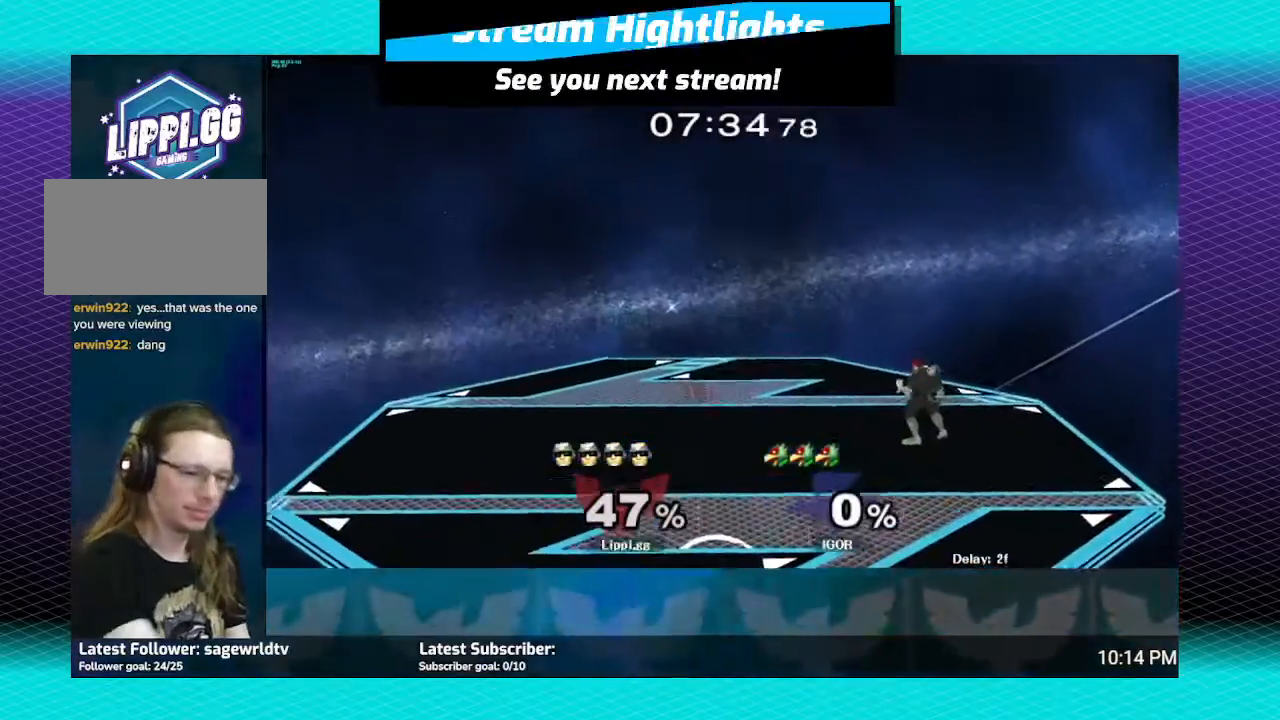
{"buttons": [], "left_stick": "left", "right_stick": "center", "events": [[133, "A", "down"], [133, "left_stick", "left"], [300, "A", "up"], [333, "A", "down"], [367, "A", "up"], [467, "A", "down"], [500, "A", "up"]]}
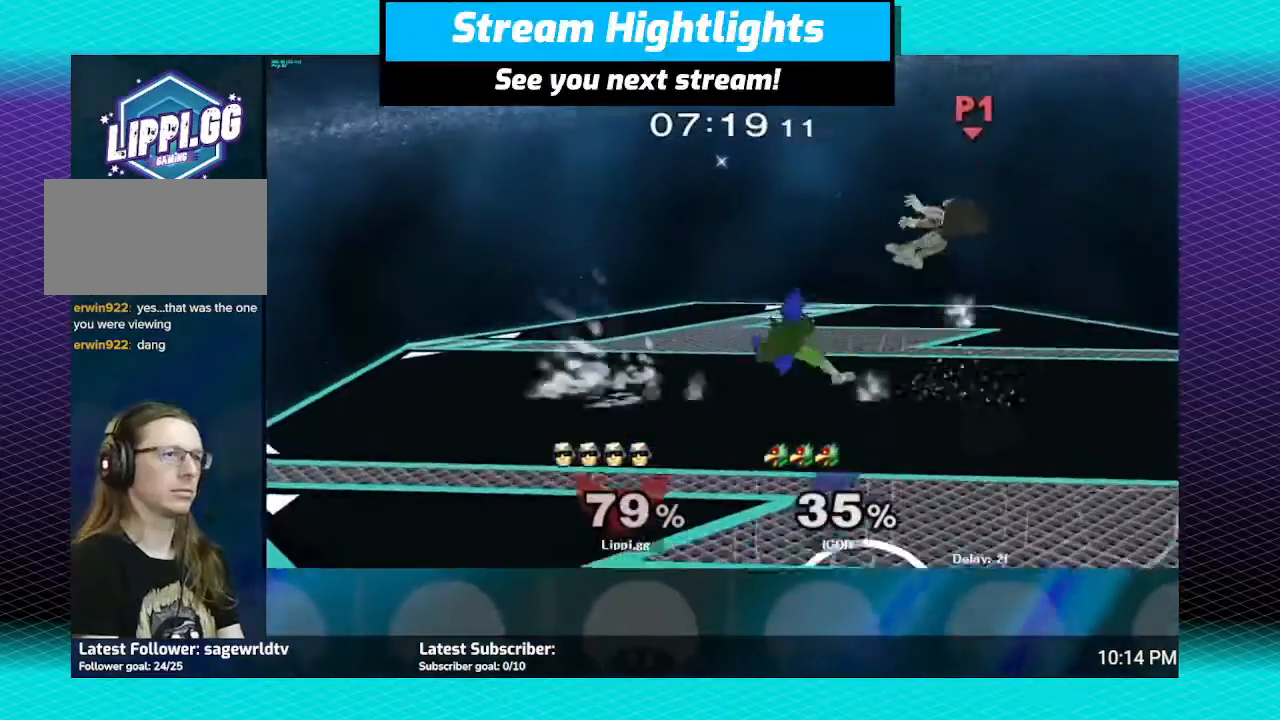
{"buttons": [], "left_stick": "left", "right_stick": "center", "events": [[67, "A", "down"], [133, "A", "up"], [300, "left_stick", "center"], [400, "left_stick", "down-left"], [467, "left_stick", "left"]]}
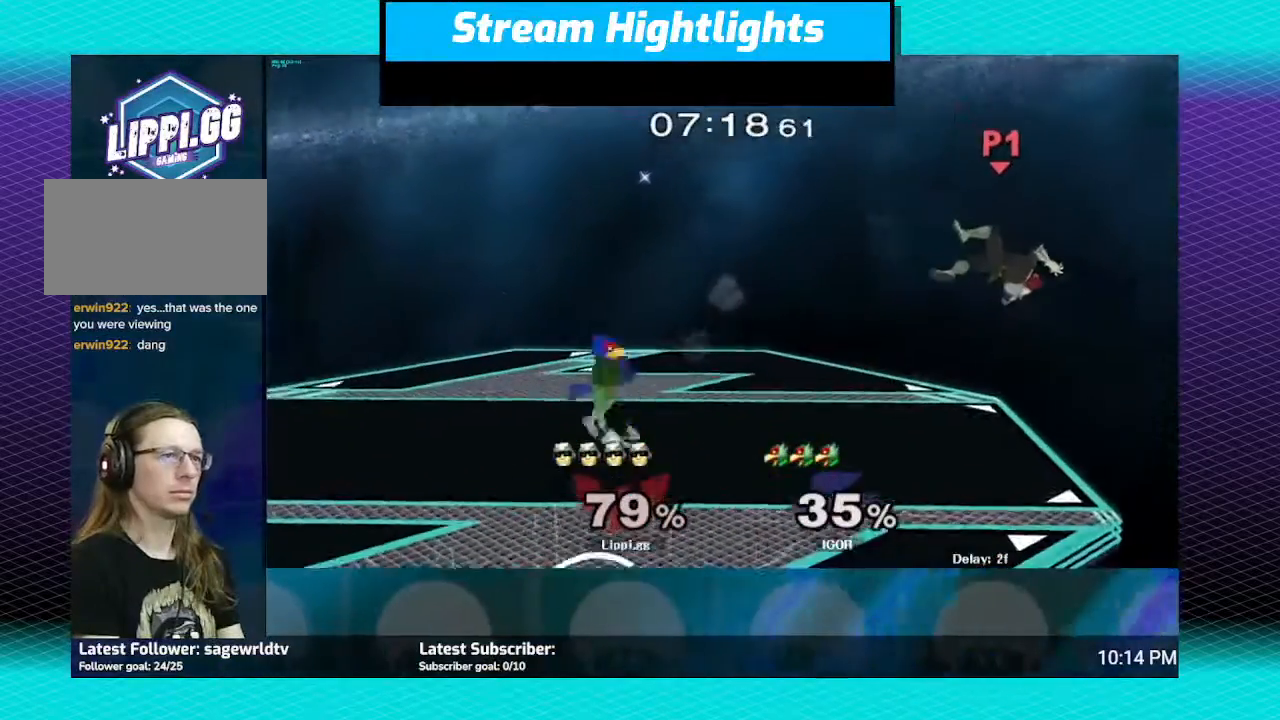
{"buttons": [], "left_stick": "left", "right_stick": "center", "events": [[400, "Y", "down"], [500, "Y", "up"]]}
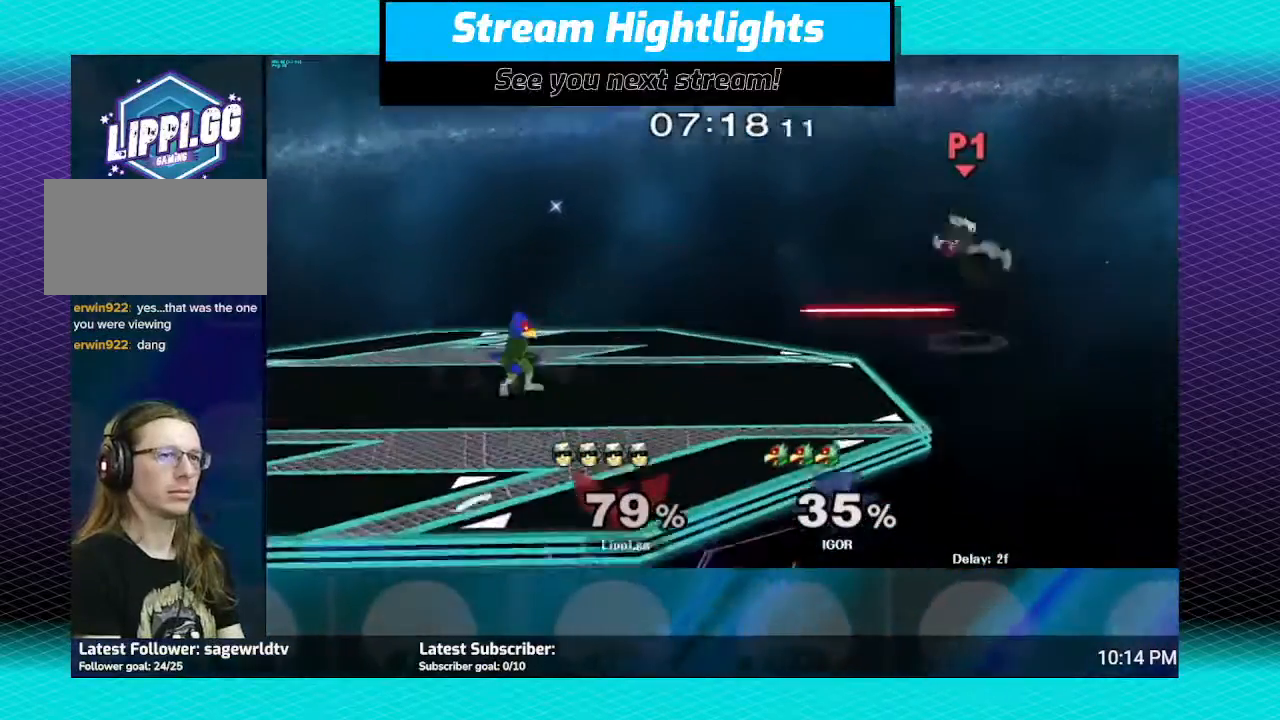
{"buttons": [], "left_stick": "down", "right_stick": "center", "events": [[67, "Y", "down"], [134, "Y", "up"], [434, "left_stick", "down"]]}
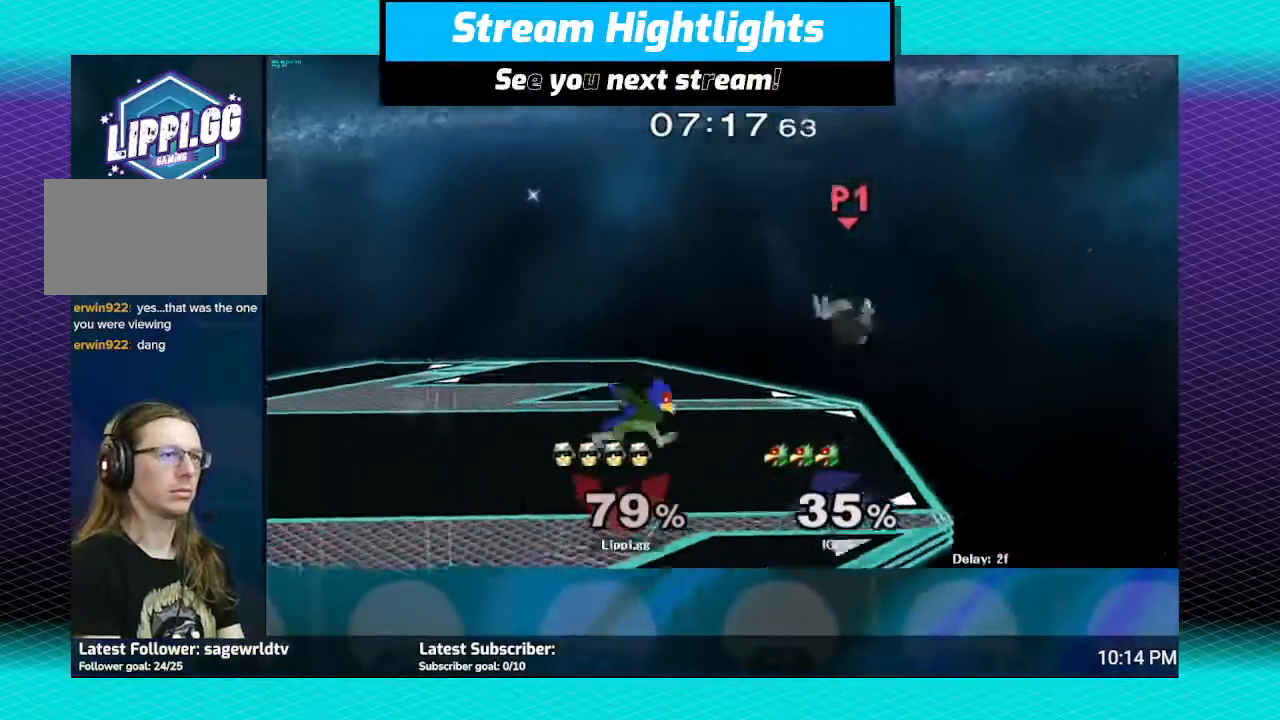
{"buttons": [], "left_stick": "up-left", "right_stick": "center", "events": [[200, "left_stick", "center"], [266, "left_stick", "left"], [333, "left_stick", "up-left"], [400, "A", "down"], [500, "A", "up"]]}